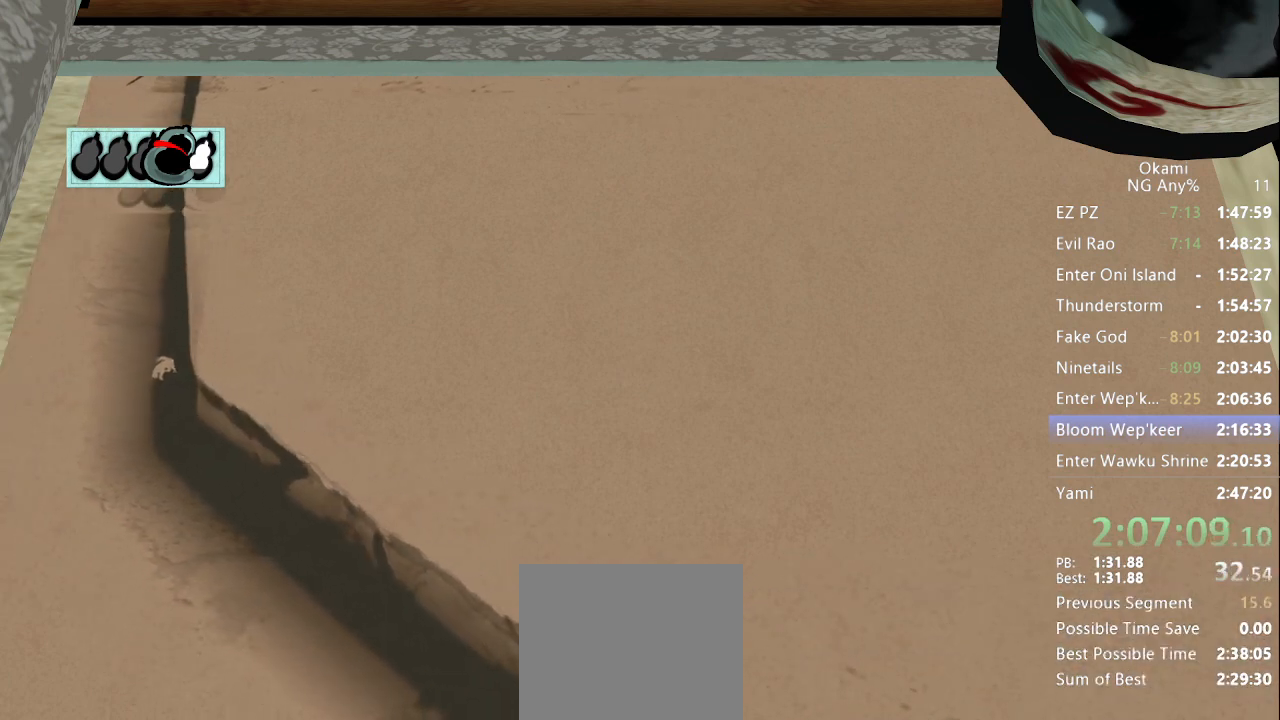
Gameplay with a controller (Xbox layout); each line is a JSON object with the inputs held at the frame after it. "events" lists button and stick changes between this image and that frame as [ms after this image, input, new state], when the widget could be followed in between. Not read: DPAD_LEFT DPAD_UP L3 R3.
{"buttons": ["A", "R1"], "left_stick": "right", "right_stick": "center", "events": [[100, "right_stick", "right"], [300, "right_stick", "center"], [333, "A", "down"]]}
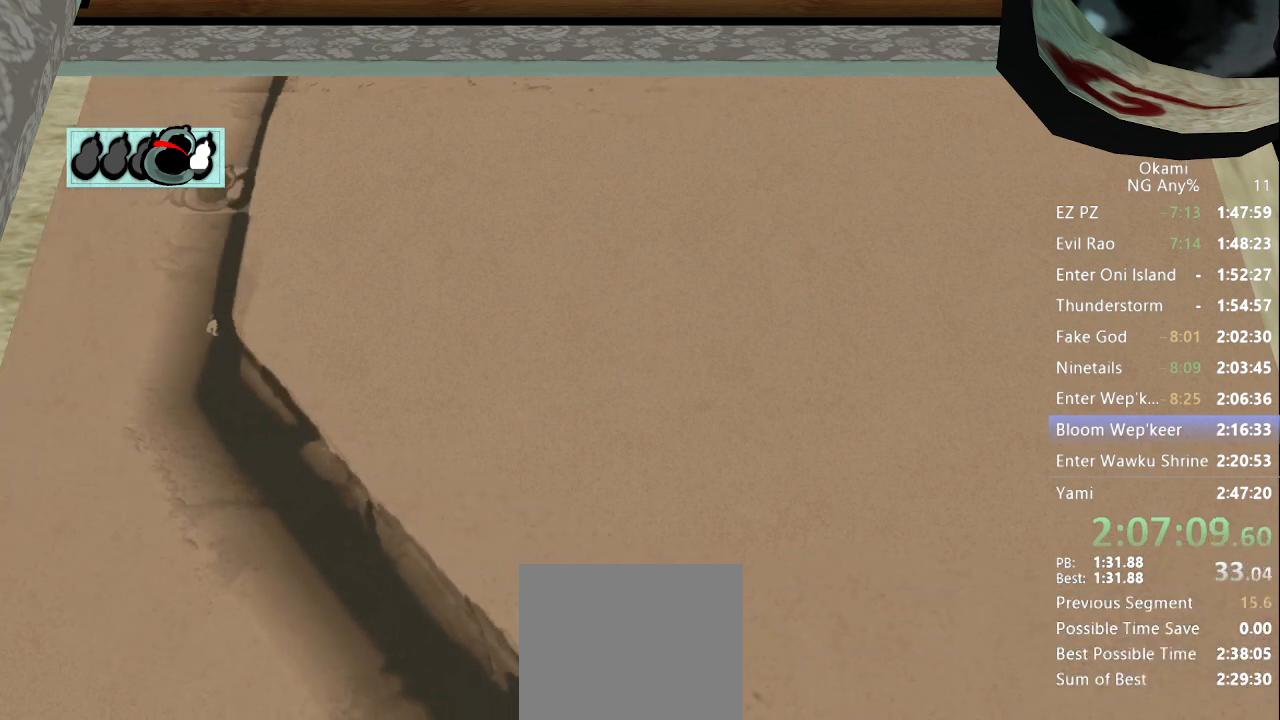
{"buttons": ["R1"], "left_stick": "right", "right_stick": "center", "events": [[367, "A", "up"]]}
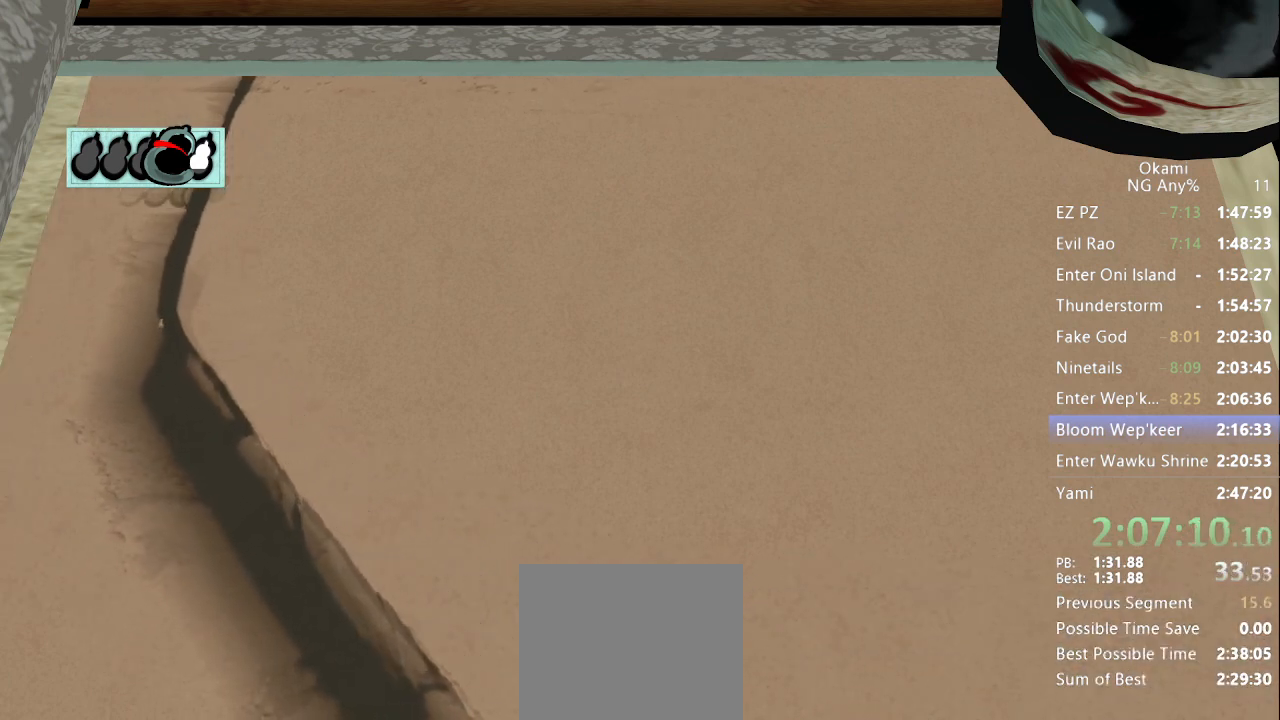
{"buttons": ["A", "R1"], "left_stick": "right", "right_stick": "center", "events": [[33, "right_stick", "right"], [233, "right_stick", "center"], [333, "A", "down"]]}
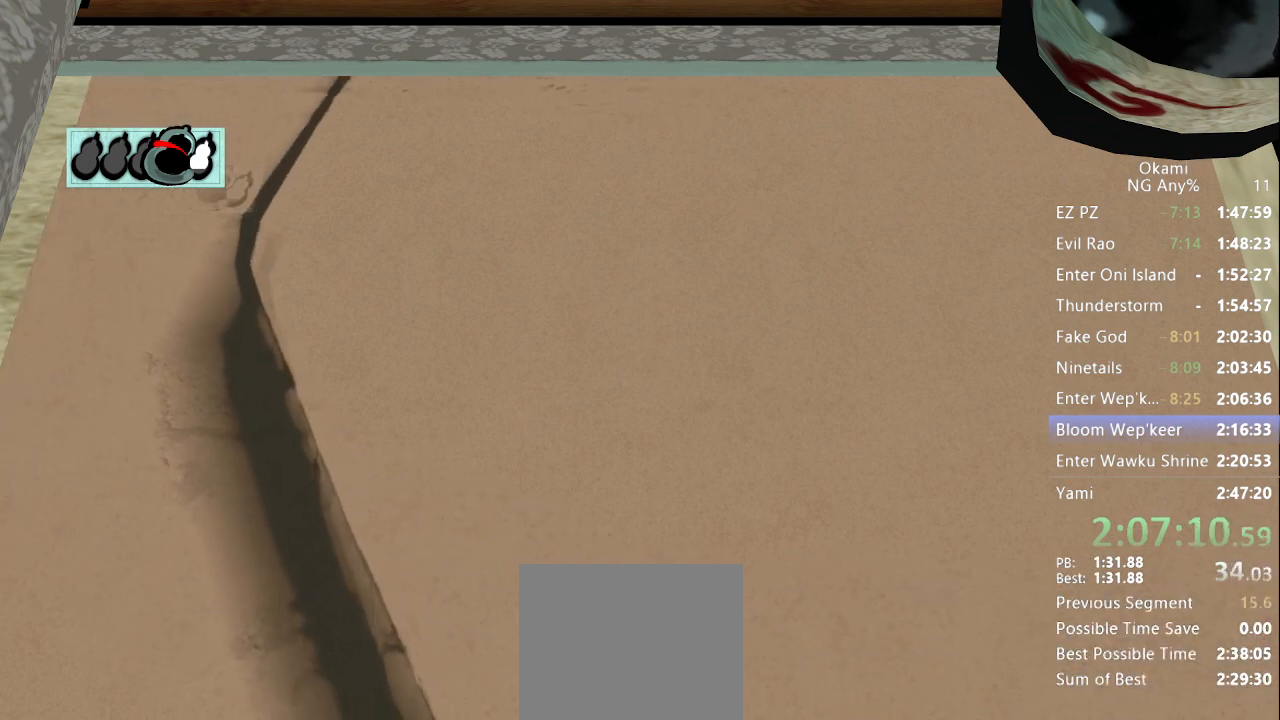
{"buttons": ["R1"], "left_stick": "right", "right_stick": "center", "events": [[500, "A", "up"]]}
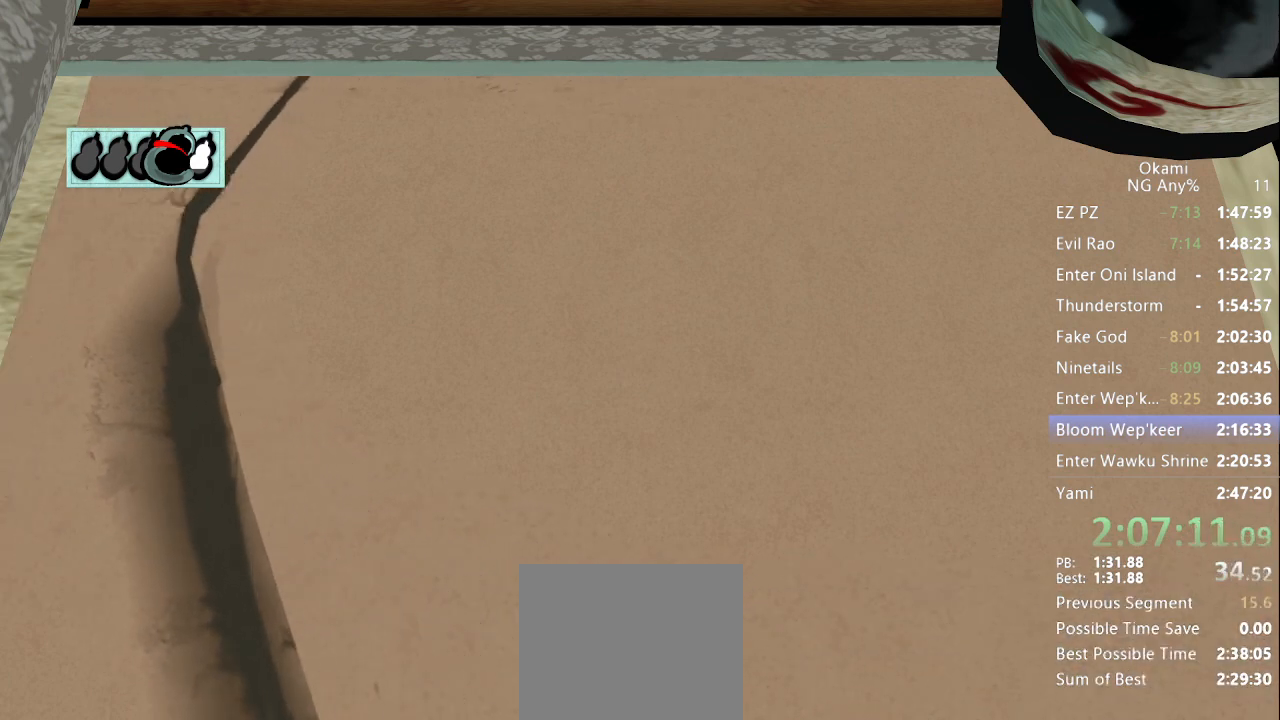
{"buttons": ["A", "R1"], "left_stick": "right", "right_stick": "center", "events": [[200, "right_stick", "right"], [333, "right_stick", "center"], [400, "A", "down"]]}
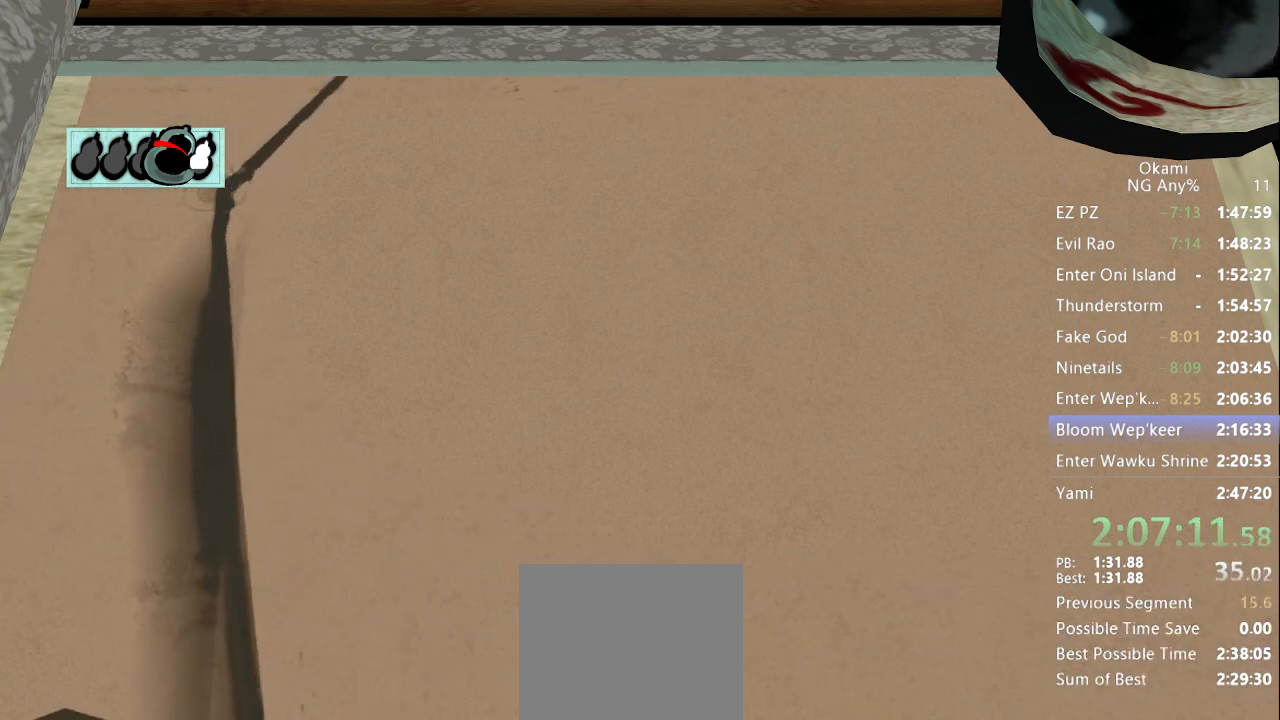
{"buttons": ["A", "R1"], "left_stick": "right", "right_stick": "center", "events": []}
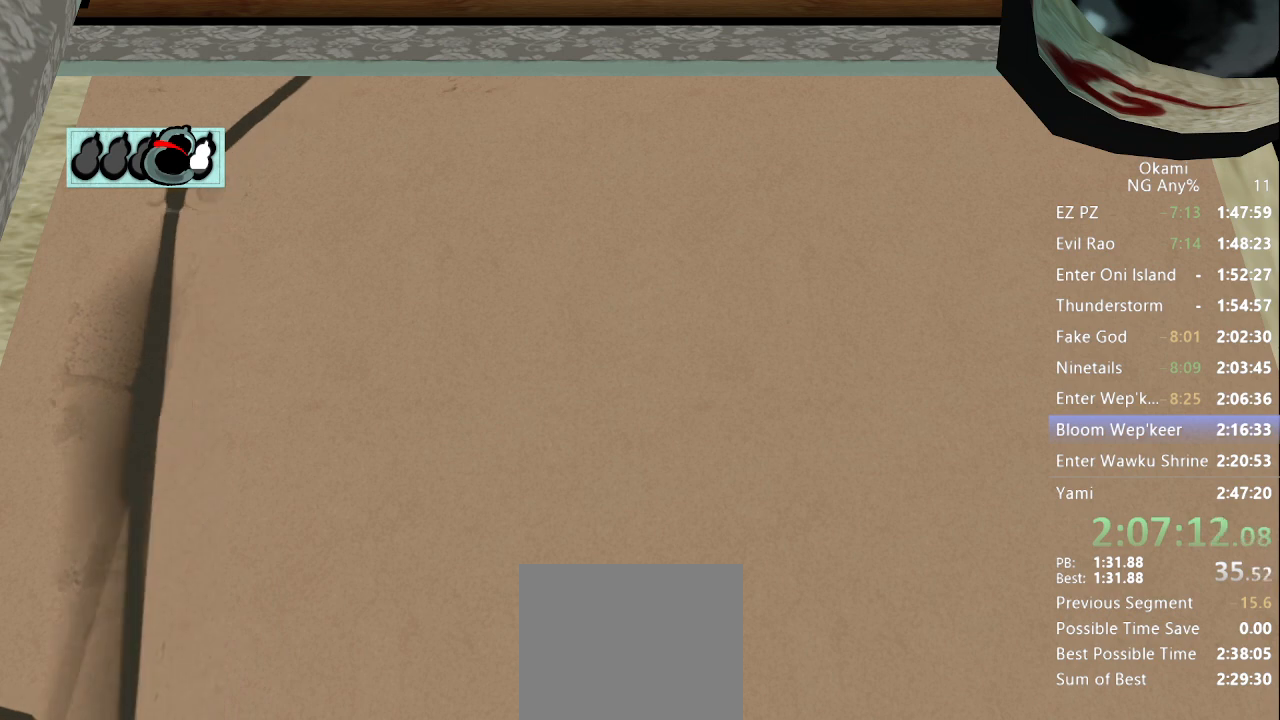
{"buttons": ["A", "R1"], "left_stick": "right", "right_stick": "center", "events": [[33, "A", "up"], [200, "right_stick", "right"], [433, "right_stick", "center"], [500, "A", "down"]]}
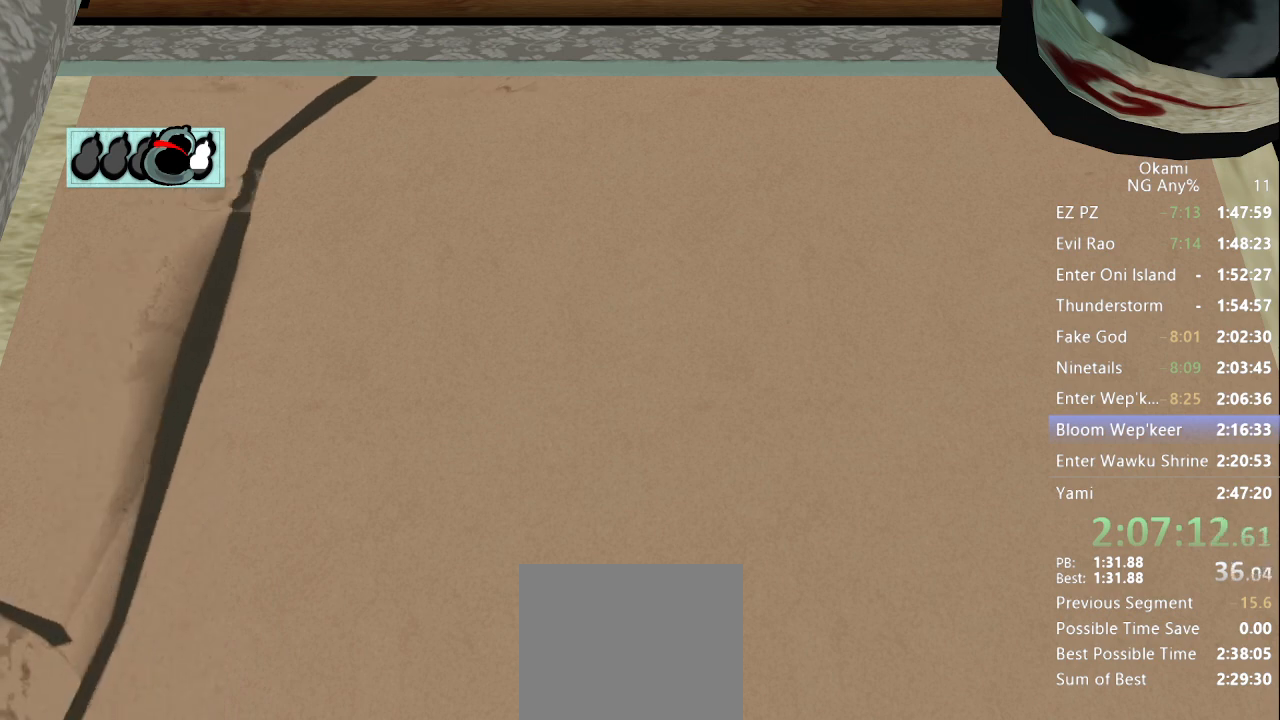
{"buttons": ["R1"], "left_stick": "right", "right_stick": "right", "events": [[267, "A", "up"], [500, "right_stick", "right"]]}
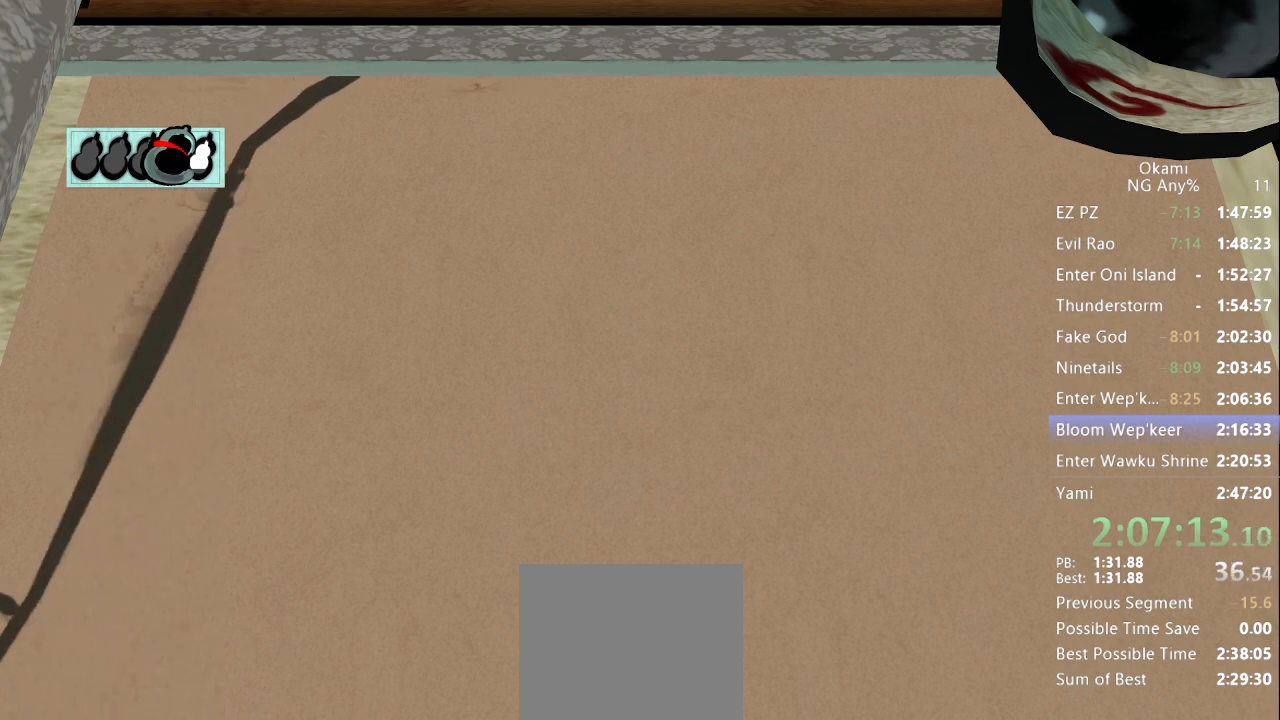
{"buttons": ["A", "R1"], "left_stick": "right", "right_stick": "center", "events": [[167, "right_stick", "center"], [300, "A", "down"]]}
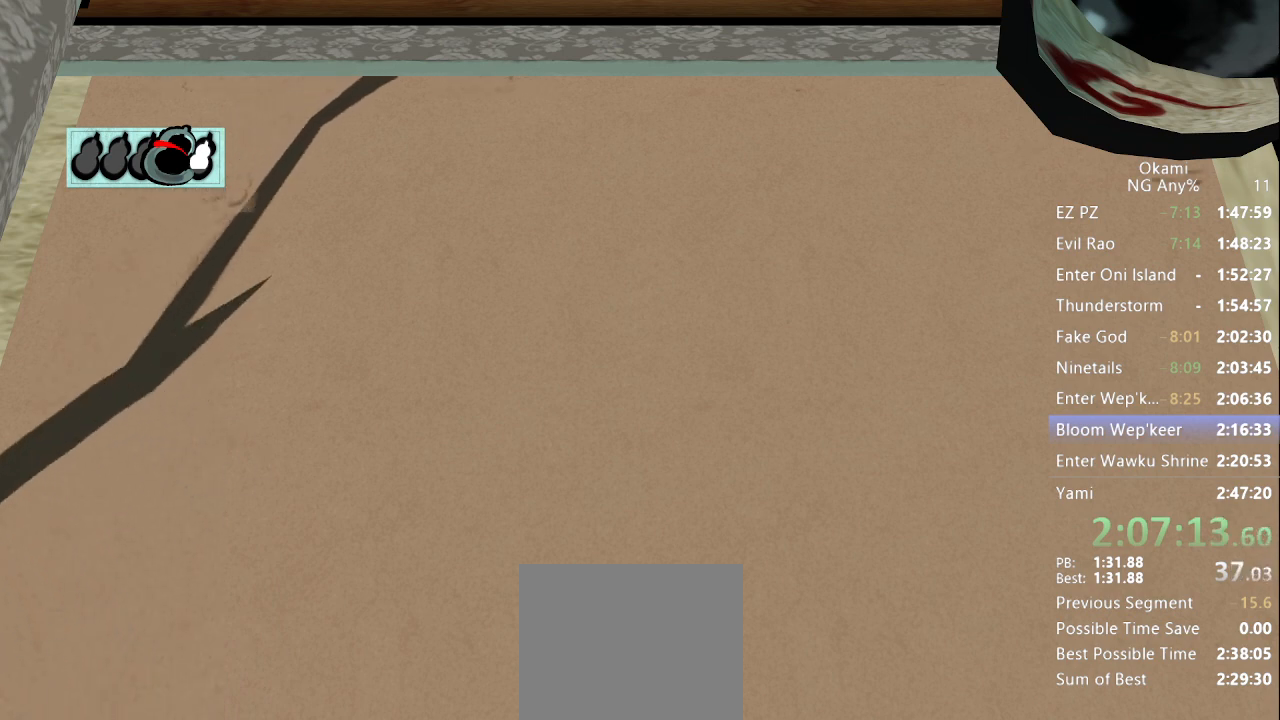
{"buttons": ["R1"], "left_stick": "down", "right_stick": "down", "events": [[200, "A", "up"], [300, "left_stick", "down"], [300, "right_stick", "down"]]}
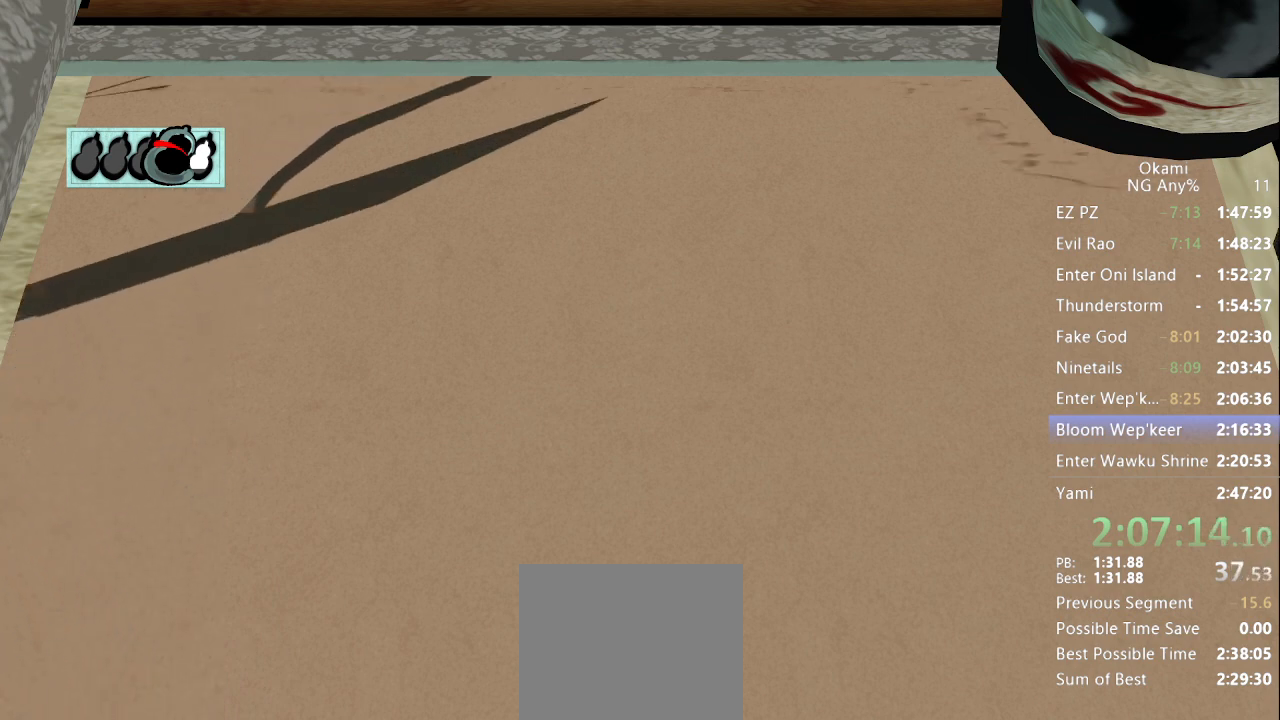
{"buttons": ["A", "R1"], "left_stick": "down", "right_stick": "center", "events": [[167, "right_stick", "center"], [433, "A", "down"]]}
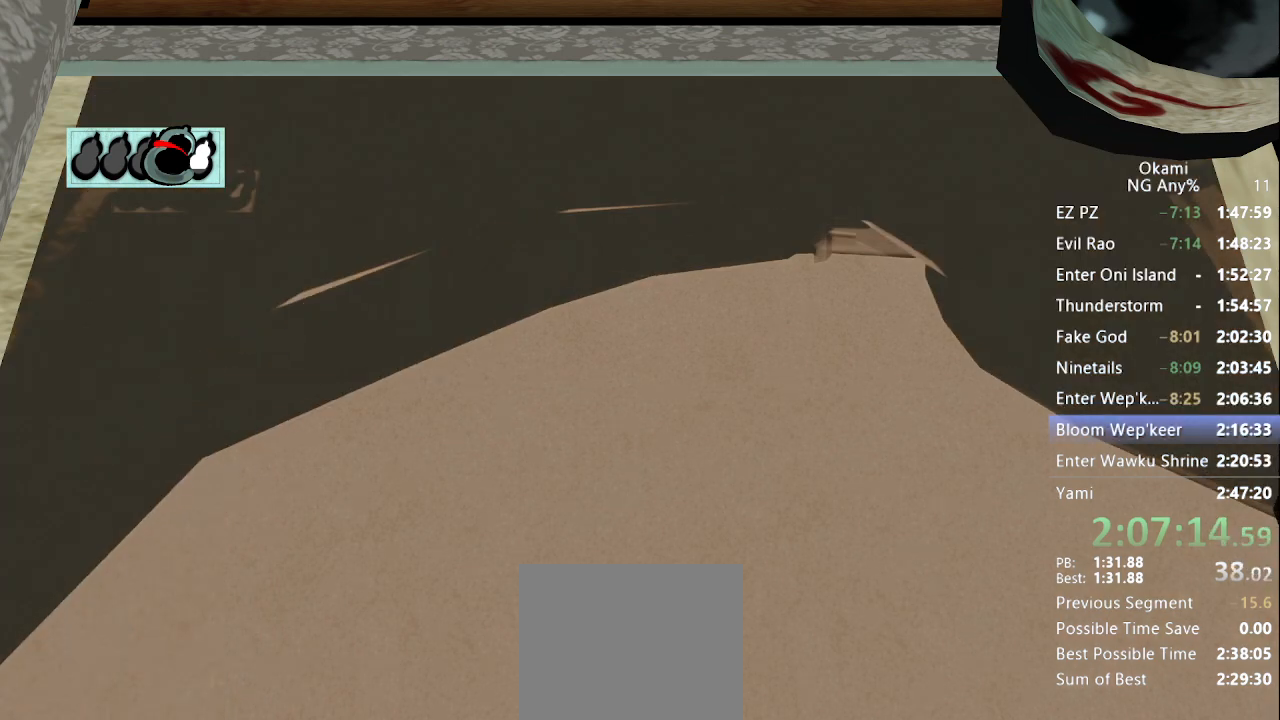
{"buttons": ["A", "R1"], "left_stick": "down", "right_stick": "center", "events": []}
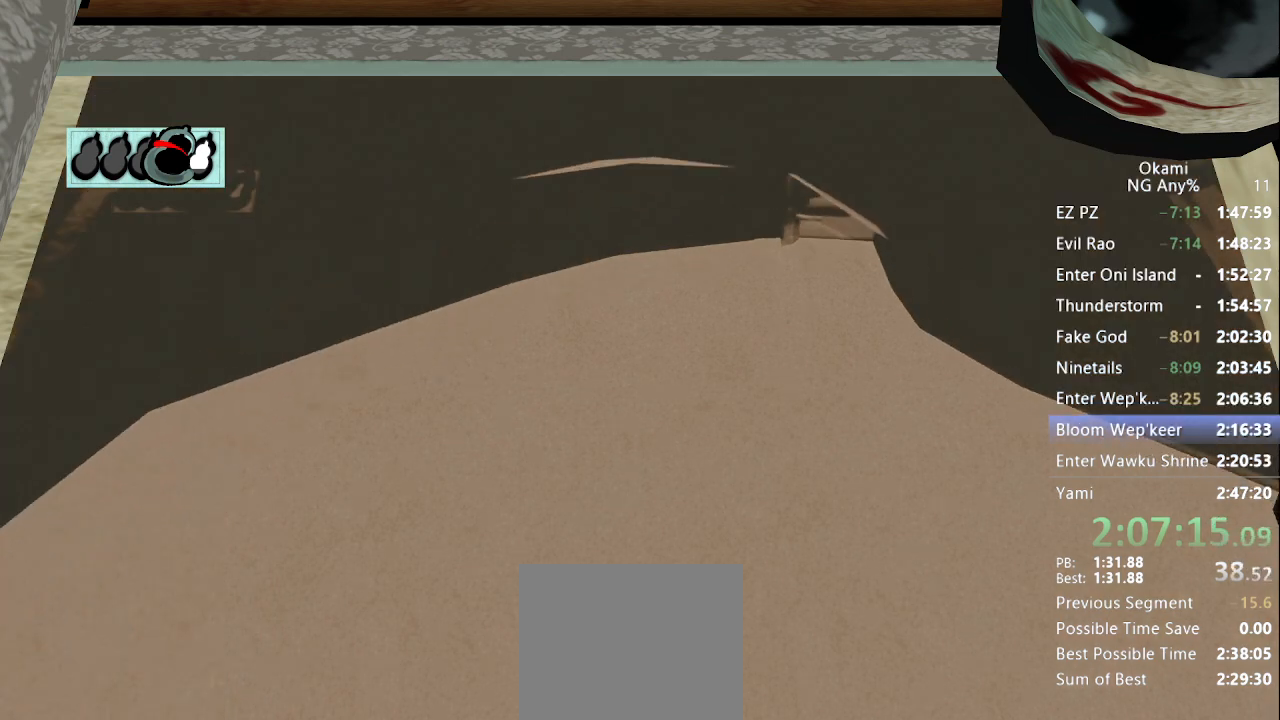
{"buttons": ["R1"], "left_stick": "down", "right_stick": "center", "events": [[67, "A", "up"], [267, "right_stick", "down-right"], [433, "right_stick", "center"]]}
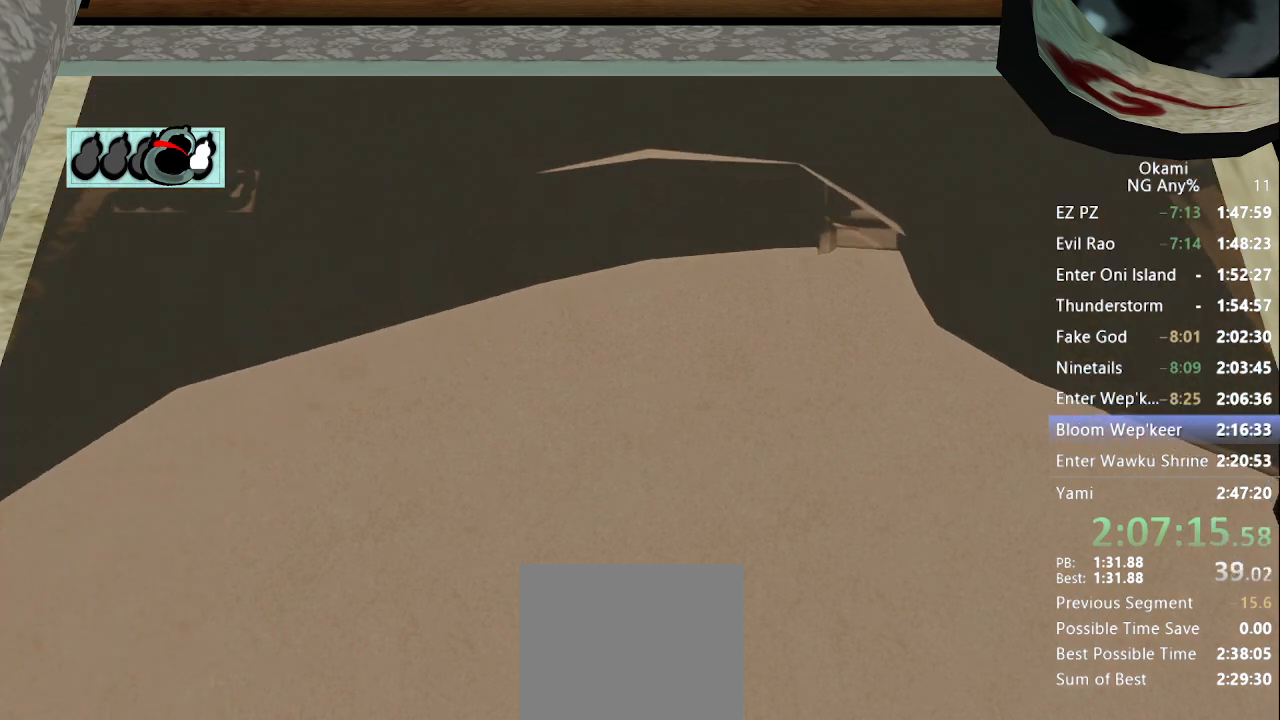
{"buttons": ["A", "R1"], "left_stick": "down", "right_stick": "center", "events": [[167, "A", "down"]]}
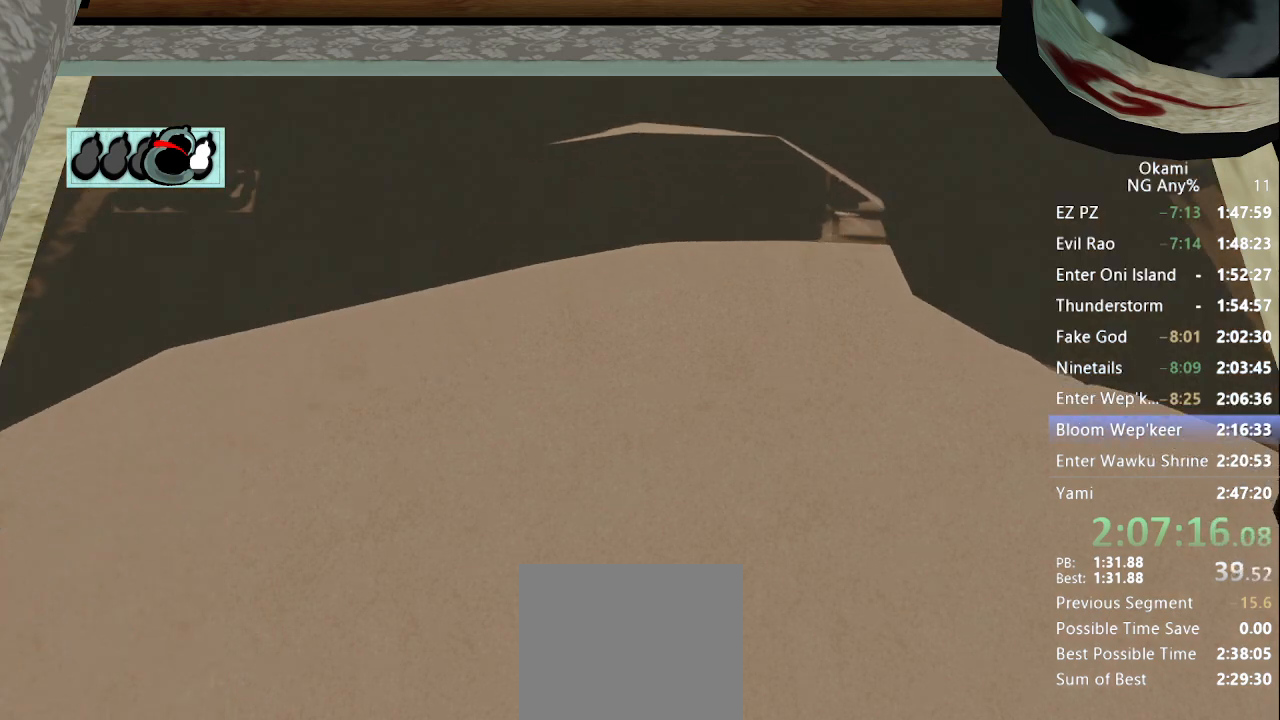
{"buttons": ["A", "R1"], "left_stick": "down", "right_stick": "center", "events": []}
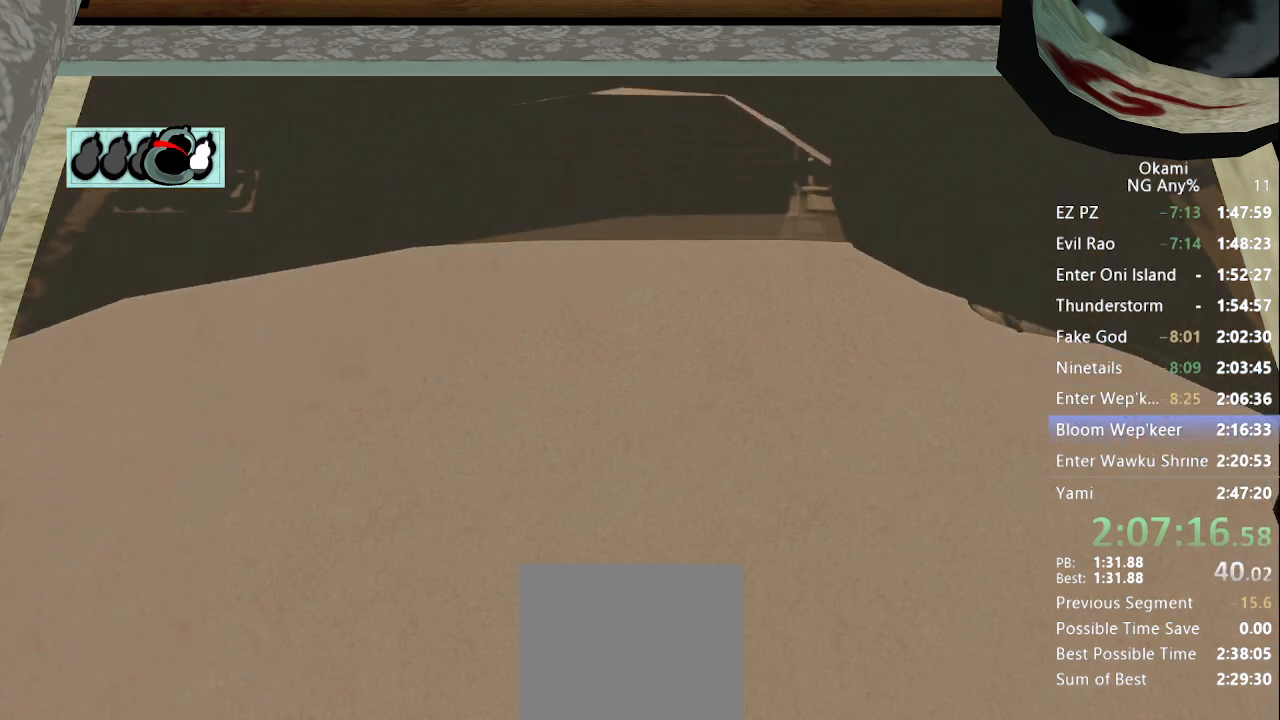
{"buttons": ["A", "R1"], "left_stick": "down", "right_stick": "center", "events": []}
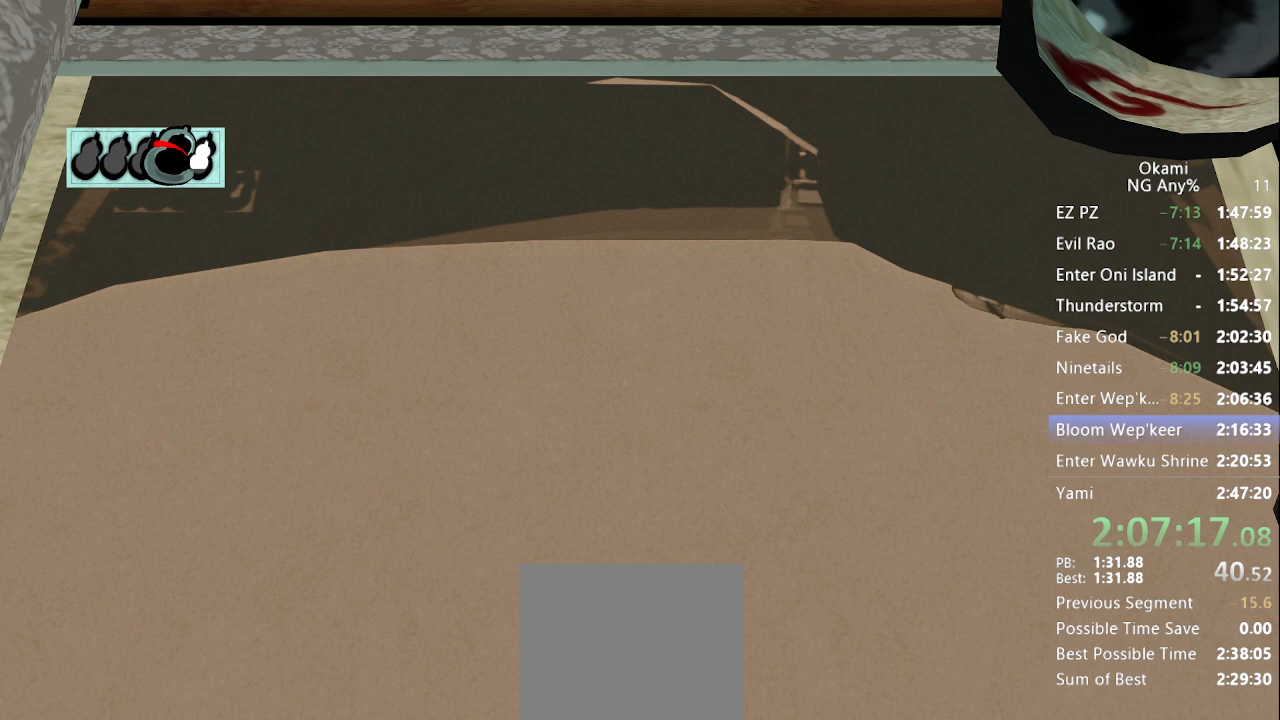
{"buttons": ["R1"], "left_stick": "down", "right_stick": "center", "events": [[33, "A", "up"], [167, "right_stick", "down"], [233, "right_stick", "down-right"], [467, "right_stick", "center"]]}
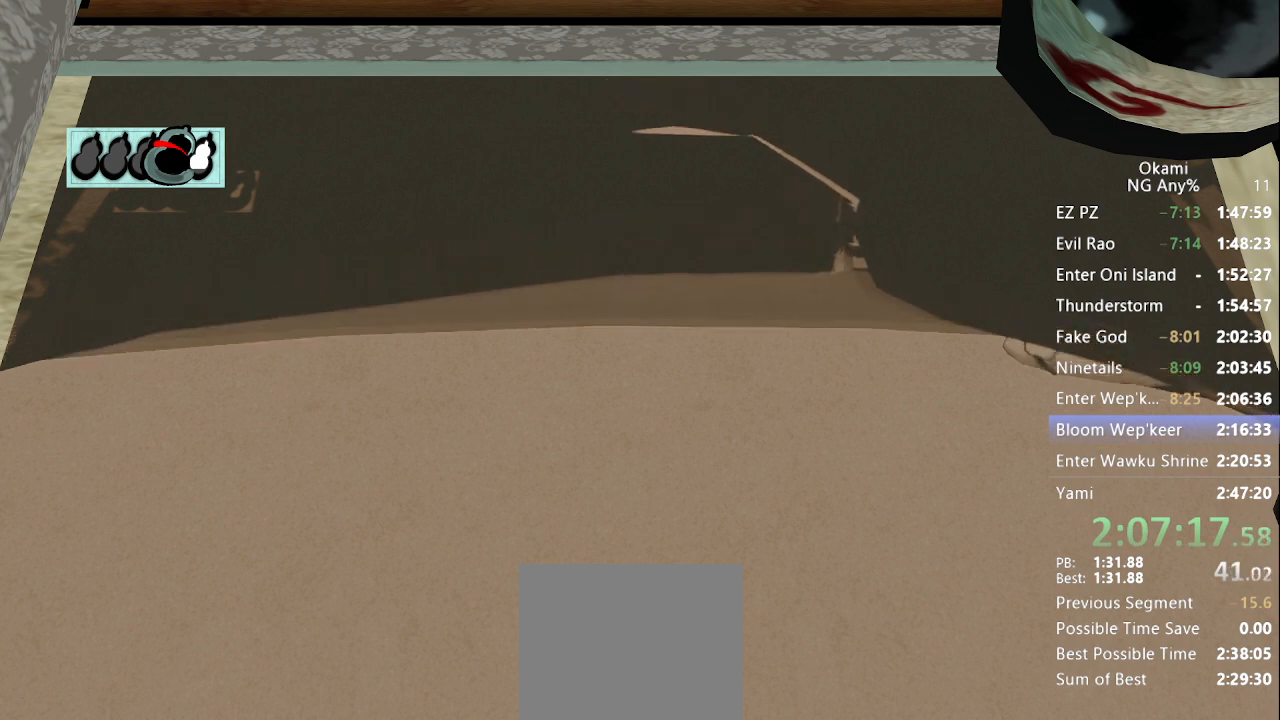
{"buttons": ["A", "R1"], "left_stick": "down", "right_stick": "center", "events": [[333, "A", "down"]]}
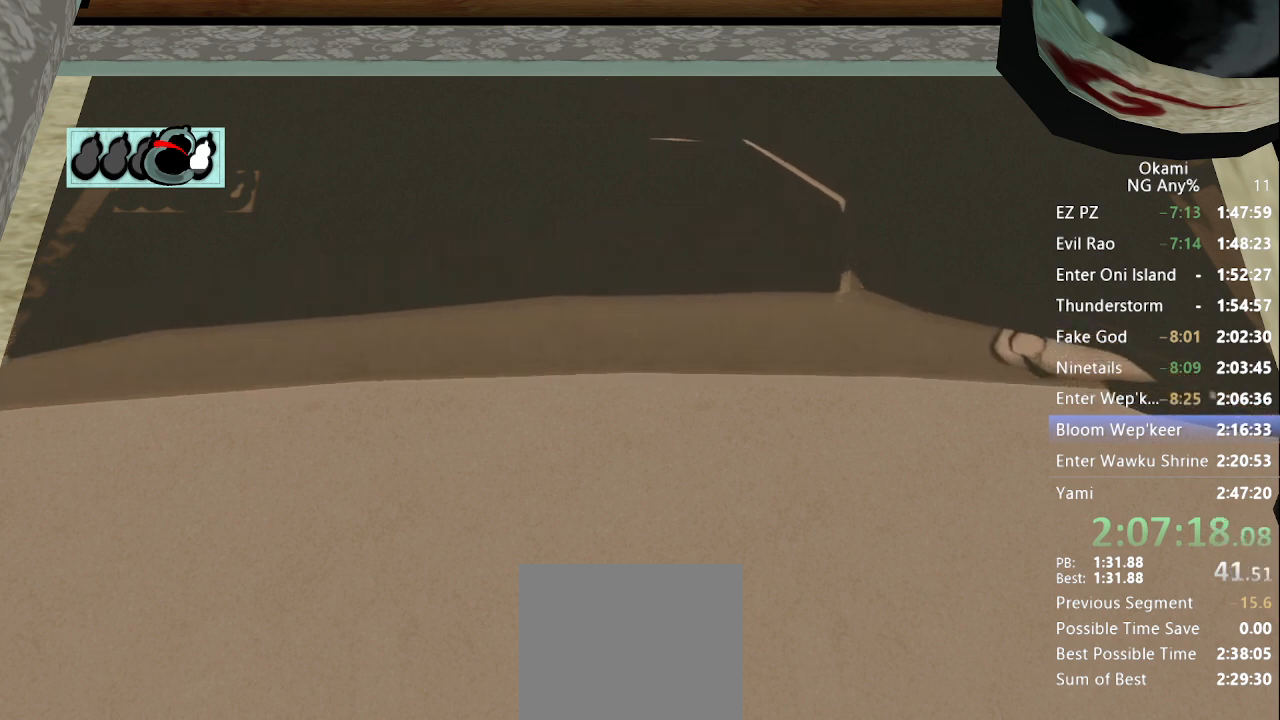
{"buttons": ["R1"], "left_stick": "down", "right_stick": "center", "events": [[367, "A", "up"]]}
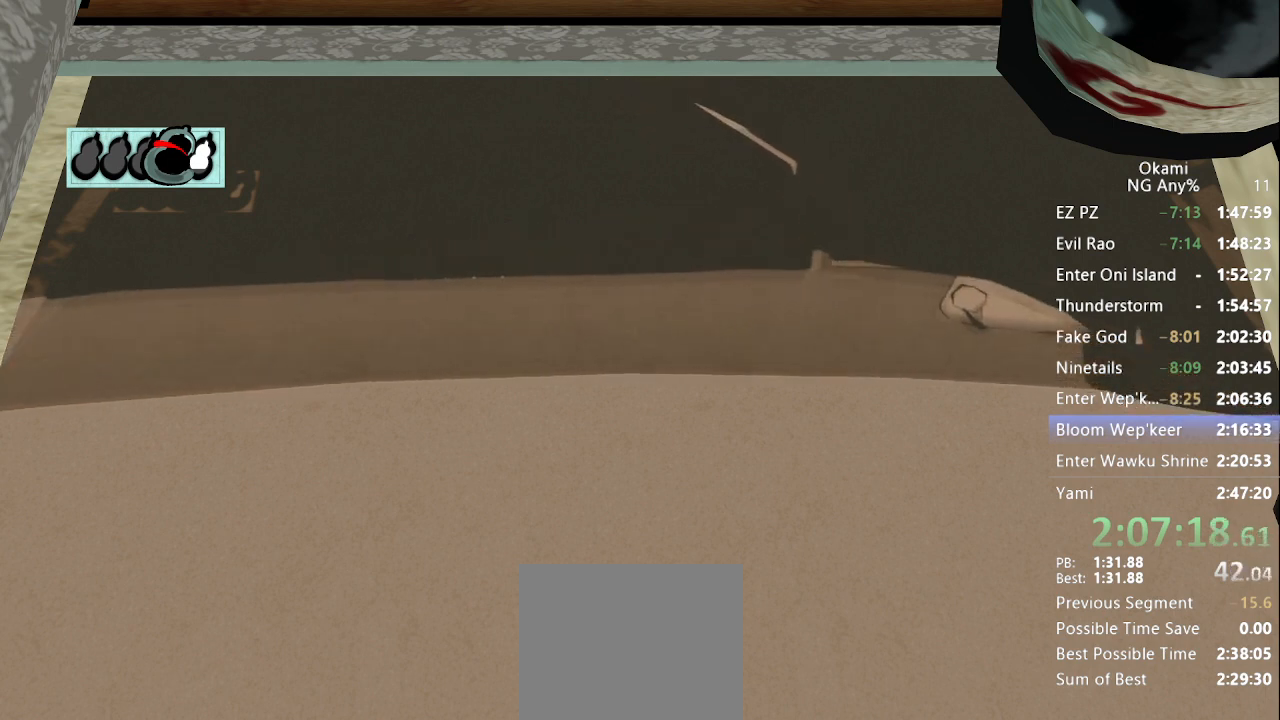
{"buttons": ["A", "R1"], "left_stick": "down", "right_stick": "center", "events": [[133, "right_stick", "down-right"], [300, "right_stick", "center"], [367, "A", "down"]]}
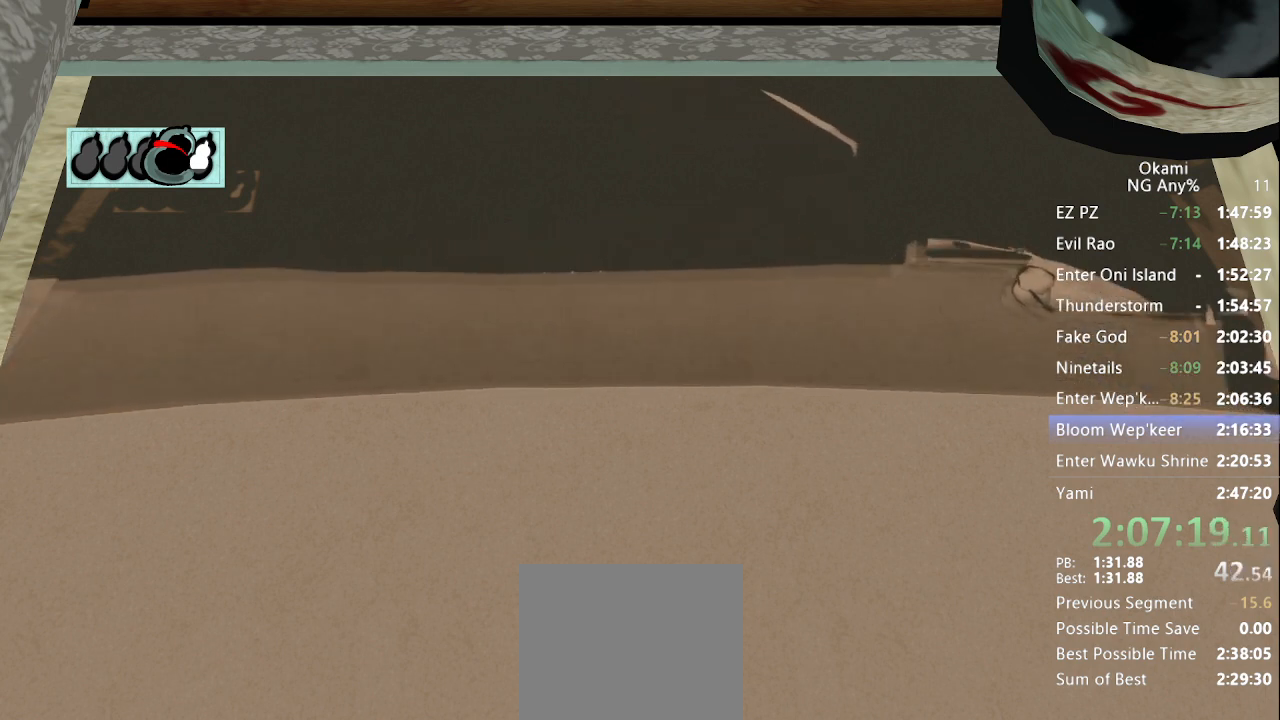
{"buttons": ["R1"], "left_stick": "down", "right_stick": "center", "events": [[467, "A", "up"]]}
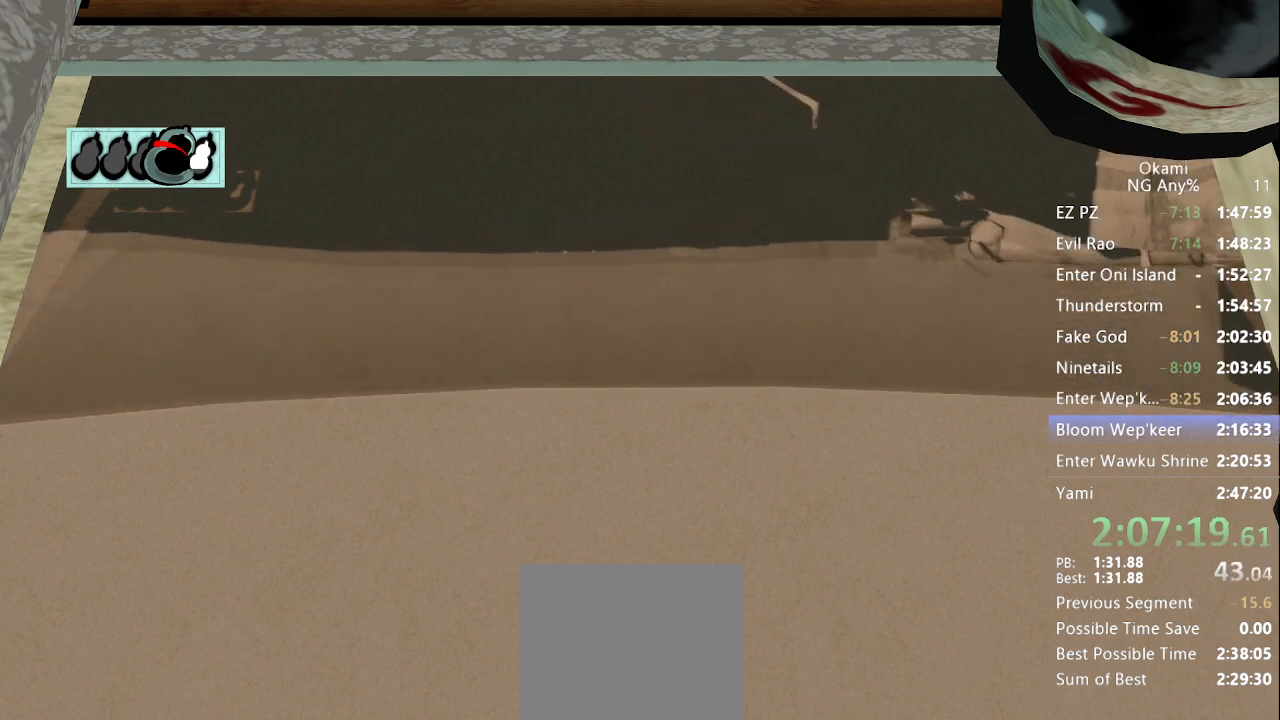
{"buttons": ["R1"], "left_stick": "down", "right_stick": "center", "events": [[133, "right_stick", "down-right"], [333, "right_stick", "center"]]}
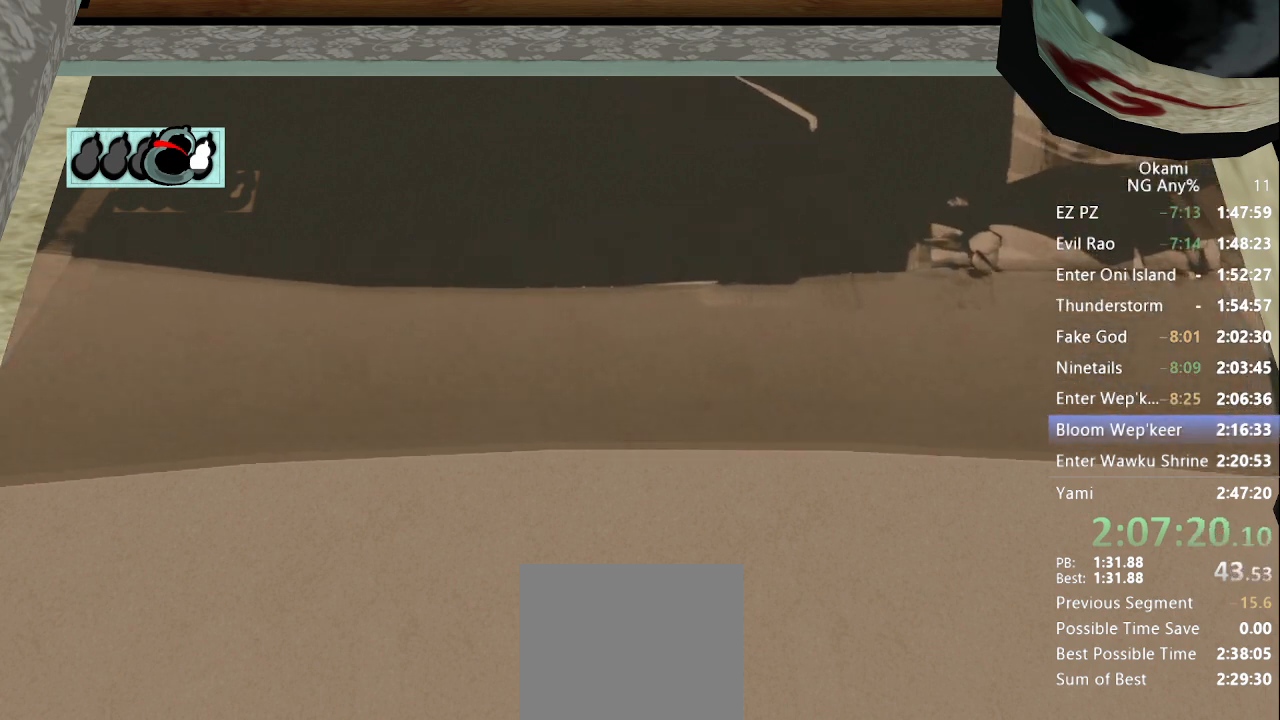
{"buttons": ["R1"], "left_stick": "down", "right_stick": "center", "events": [[67, "A", "down"], [500, "A", "up"]]}
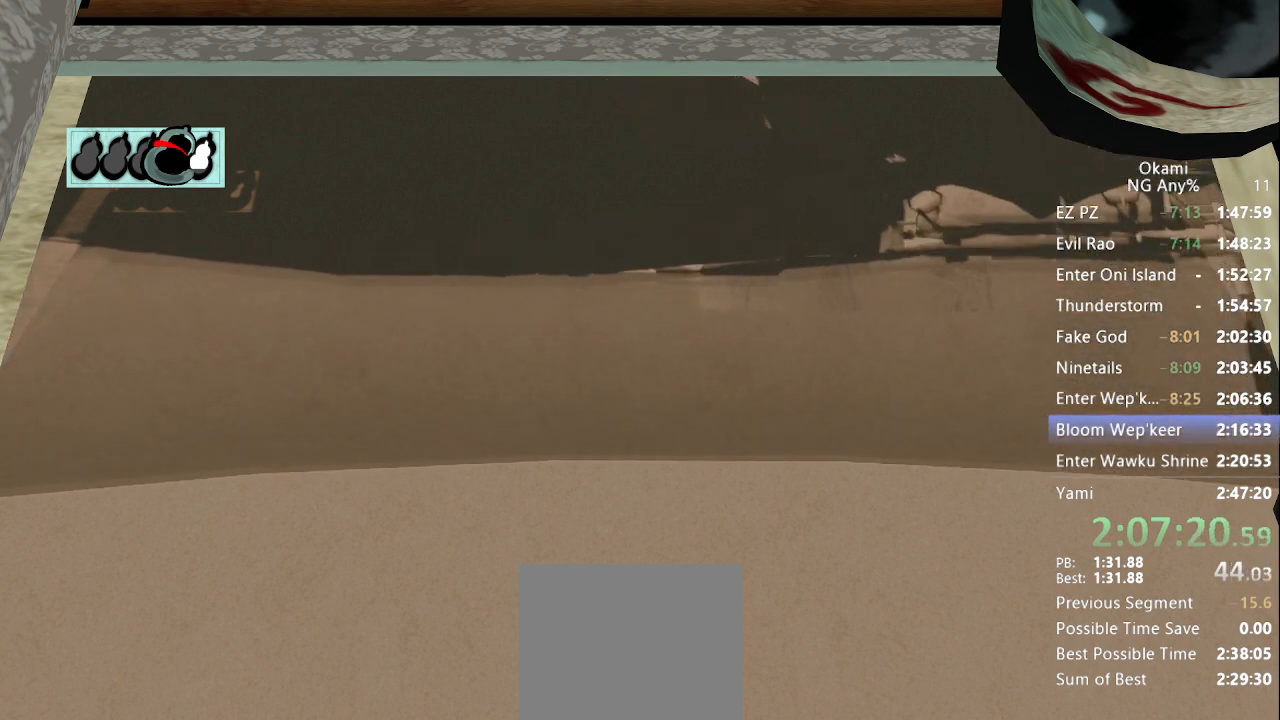
{"buttons": ["R1"], "left_stick": "down", "right_stick": "center", "events": [[200, "right_stick", "down-right"], [367, "right_stick", "center"]]}
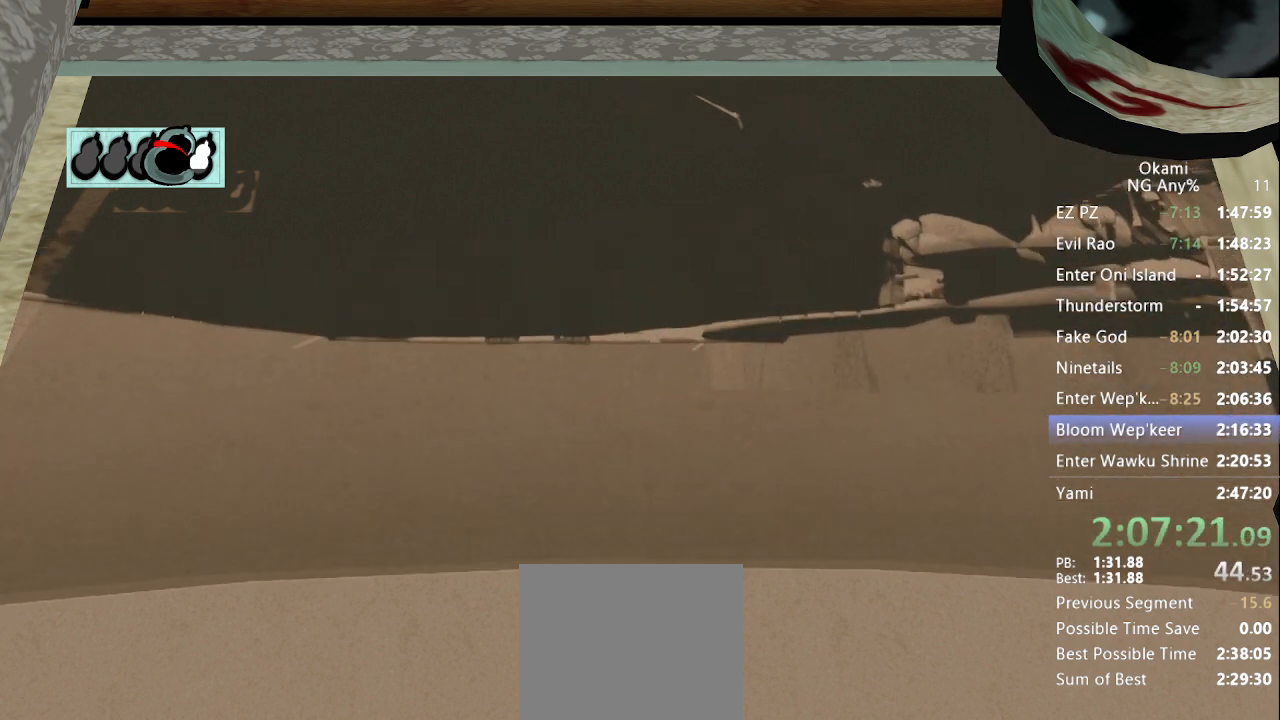
{"buttons": ["R1"], "left_stick": "down", "right_stick": "center", "events": [[133, "right_stick", "right"], [300, "right_stick", "center"]]}
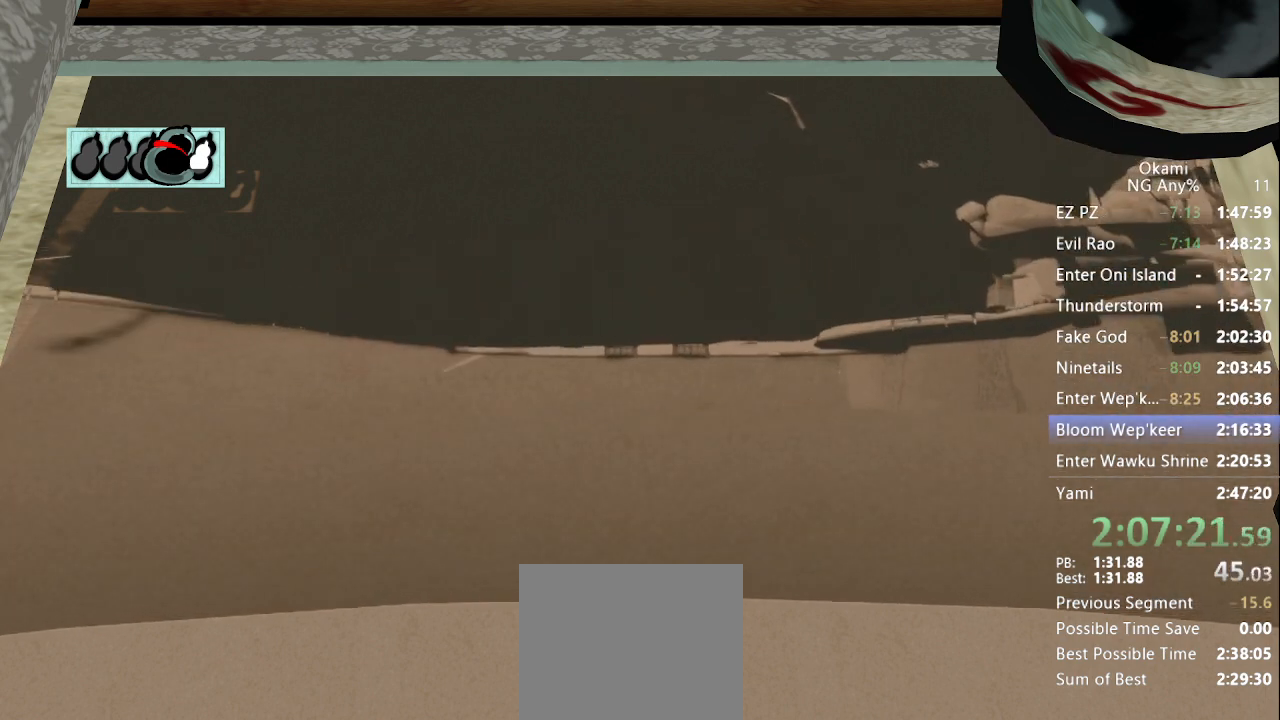
{"buttons": ["A", "R1"], "left_stick": "down", "right_stick": "center", "events": [[133, "A", "down"]]}
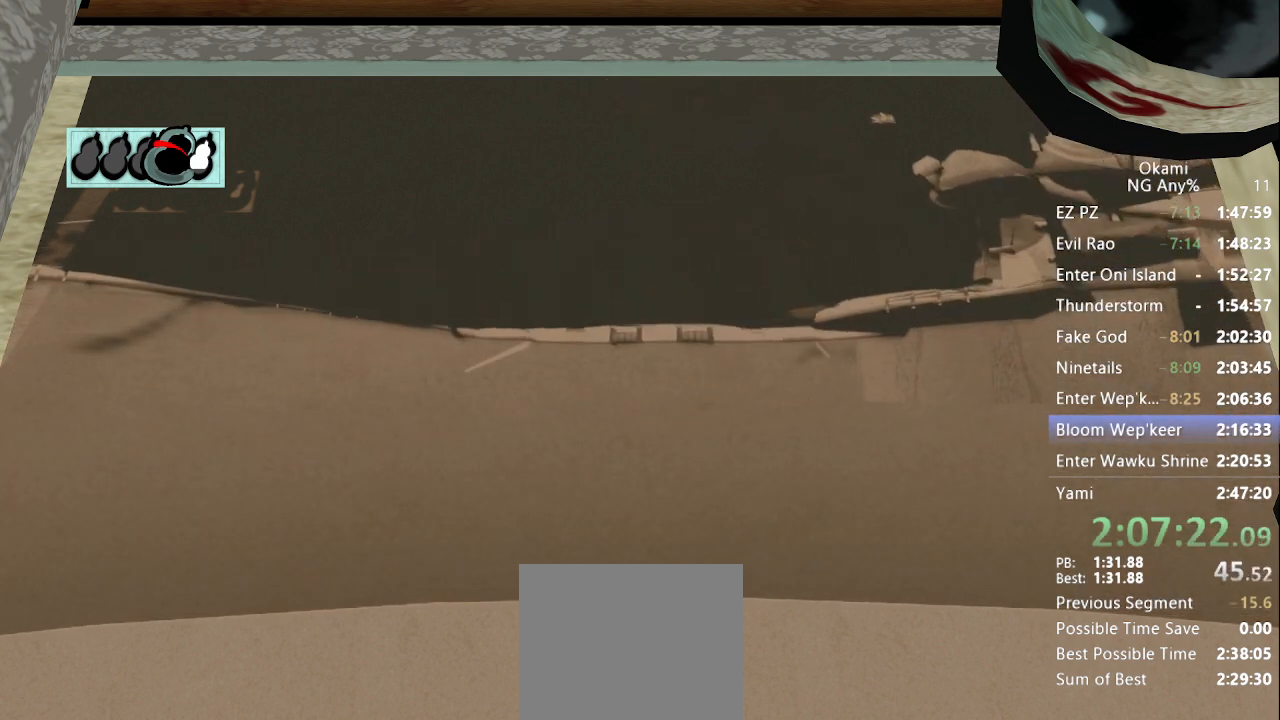
{"buttons": ["R1"], "left_stick": "center", "right_stick": "center", "events": [[233, "left_stick", "center"], [300, "A", "up"]]}
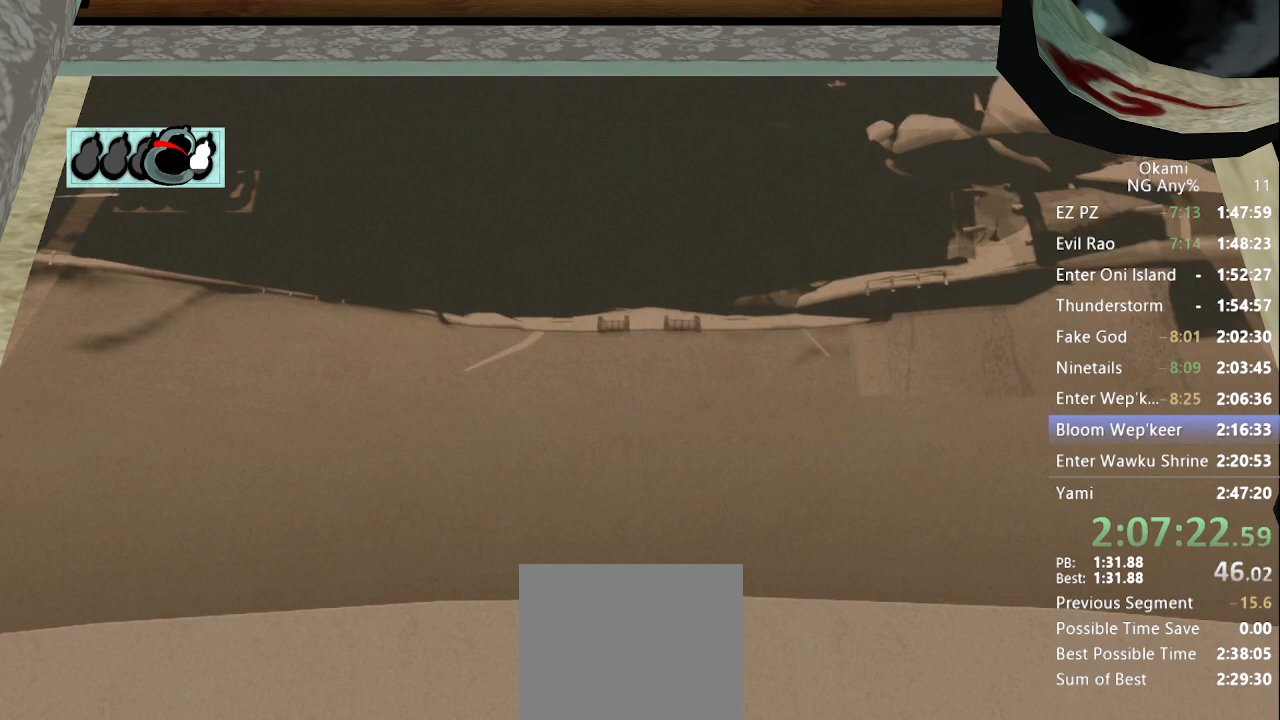
{"buttons": ["R1"], "left_stick": "center", "right_stick": "center", "events": [[233, "R1", "up"], [300, "R1", "down"]]}